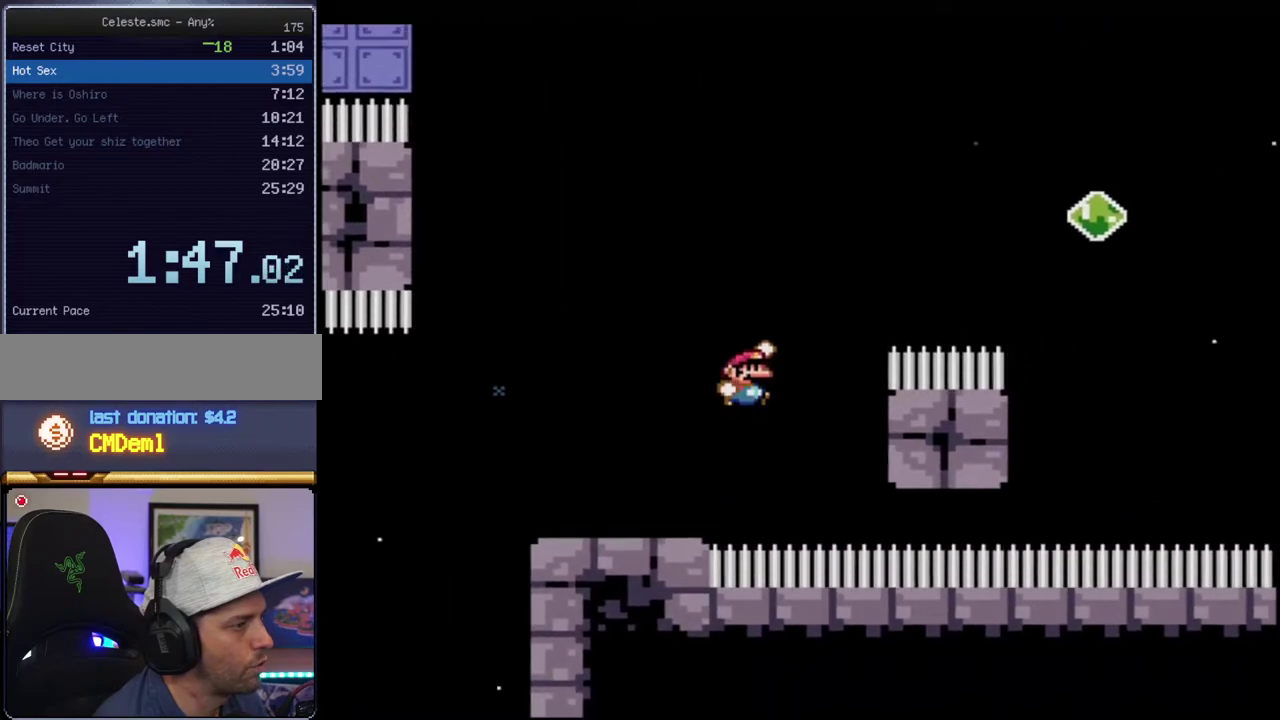
Gameplay with a controller (Nintendo layout); each line is a JSON object with the inputs held at the frame after it. "events" lists button and stick changes between this image and that frame as [ms after this image, input, new state], when the widget could be followed in between. Not read: L3 R3.
{"buttons": ["B", "Y"], "events": [[150, "B", "up"], [300, "B", "down"]]}
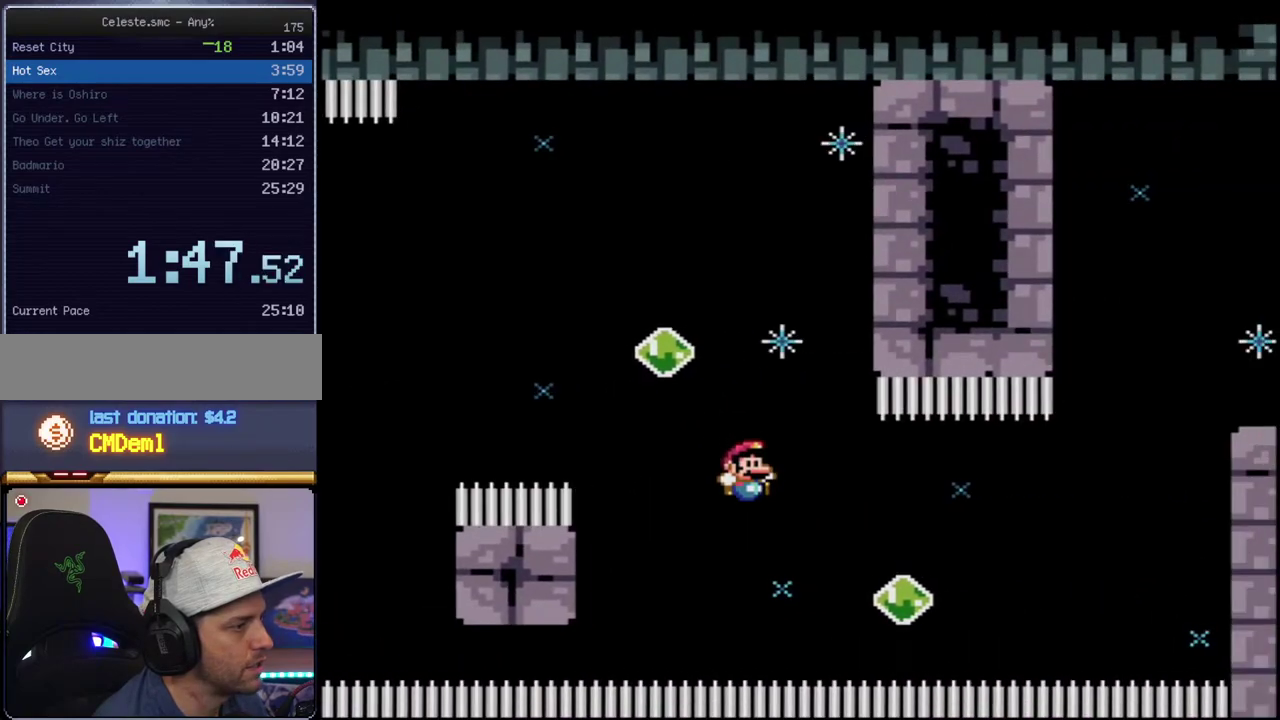
{"buttons": ["Y"], "events": [[183, "DPAD_RIGHT", "down"], [183, "DPAD_UP", "down"], [233, "R1", "down"], [333, "DPAD_RIGHT", "up"], [367, "DPAD_UP", "up"], [417, "R1", "up"], [483, "B", "up"]]}
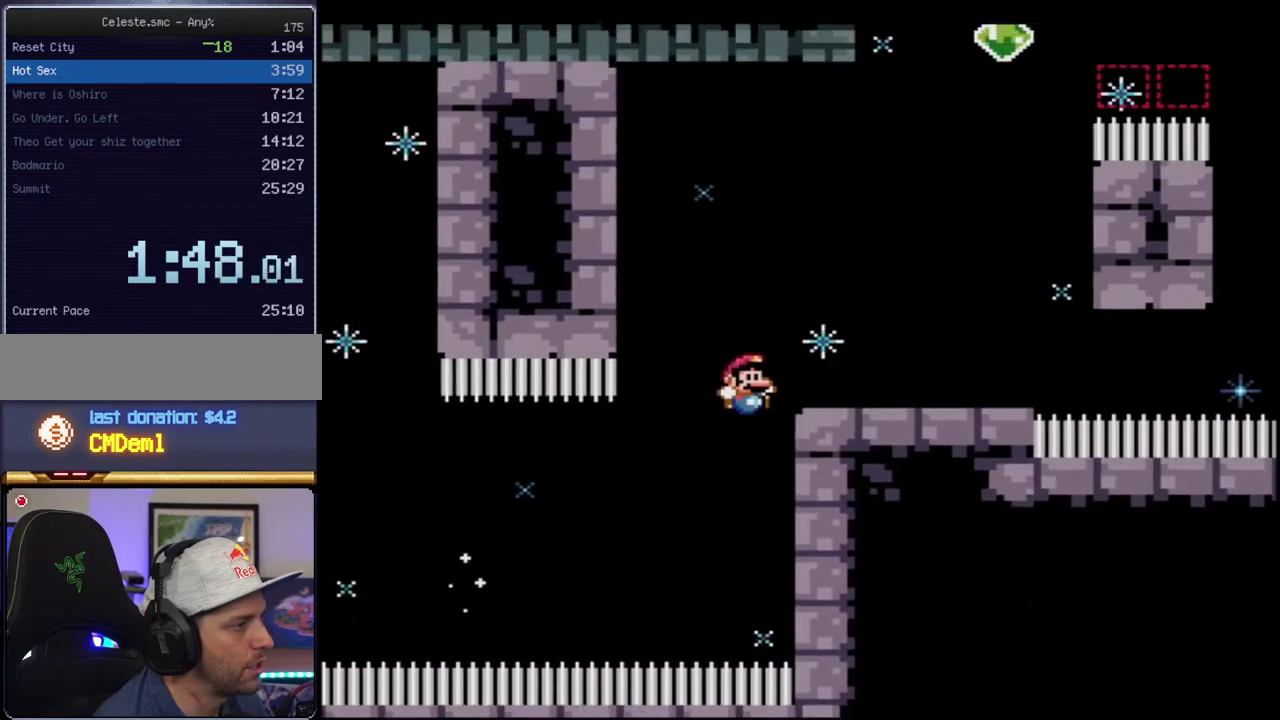
{"buttons": ["B", "Y", "R1", "DPAD_UP", "DPAD_RIGHT"], "events": [[200, "B", "down"], [200, "DPAD_LEFT", "down"], [333, "DPAD_UP", "down"], [400, "DPAD_LEFT", "up"], [417, "DPAD_RIGHT", "down"], [483, "R1", "down"]]}
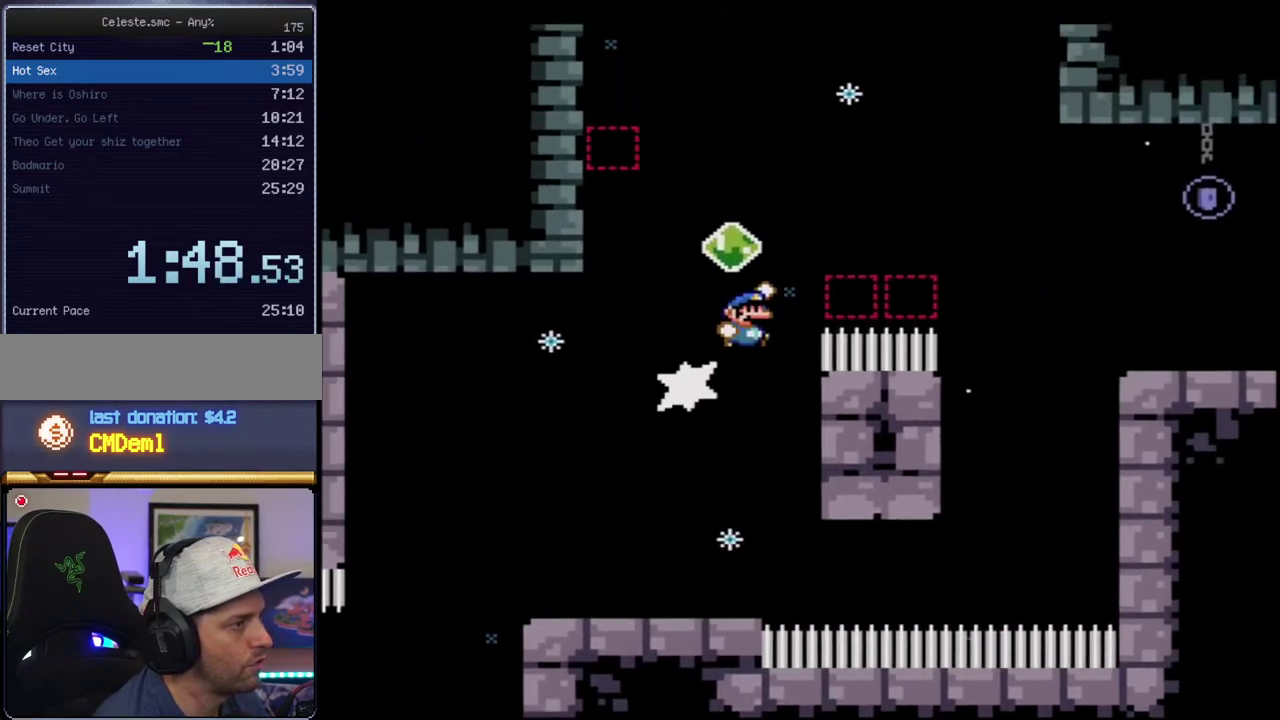
{"buttons": ["B", "Y", "DPAD_LEFT"], "events": [[17, "DPAD_UP", "up"], [50, "DPAD_RIGHT", "up"], [150, "R1", "up"], [200, "B", "up"], [300, "B", "down"], [417, "DPAD_LEFT", "down"]]}
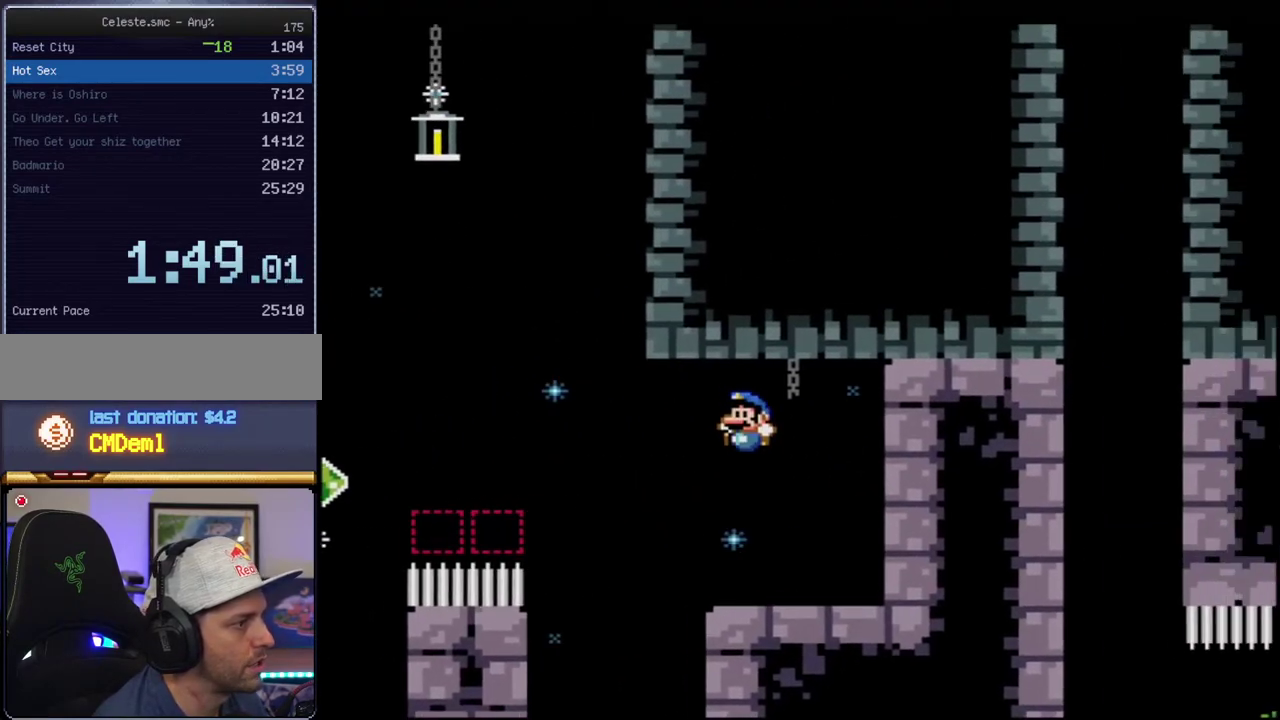
{"buttons": ["B", "Y", "DPAD_UP", "DPAD_LEFT"], "events": [[50, "B", "up"], [167, "DPAD_UP", "down"], [367, "B", "down"]]}
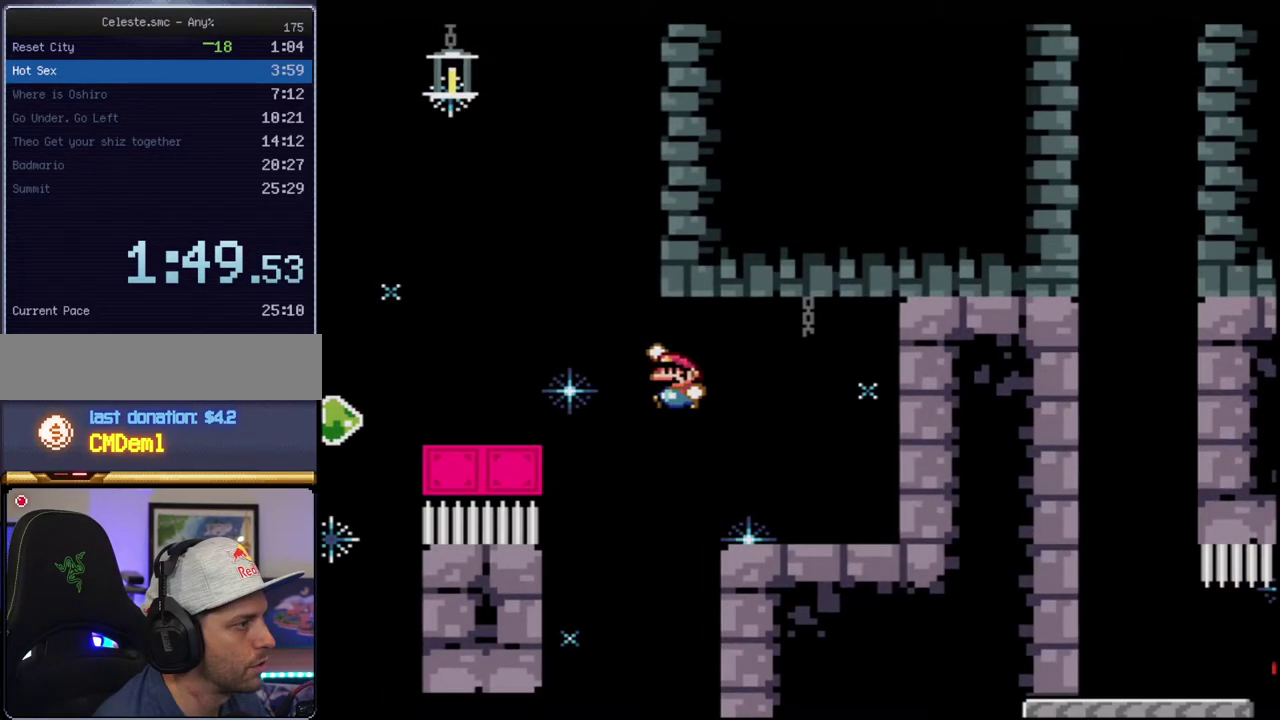
{"buttons": ["B", "Y"], "events": [[117, "R1", "down"], [150, "DPAD_LEFT", "up"], [183, "DPAD_UP", "up"], [267, "R1", "up"]]}
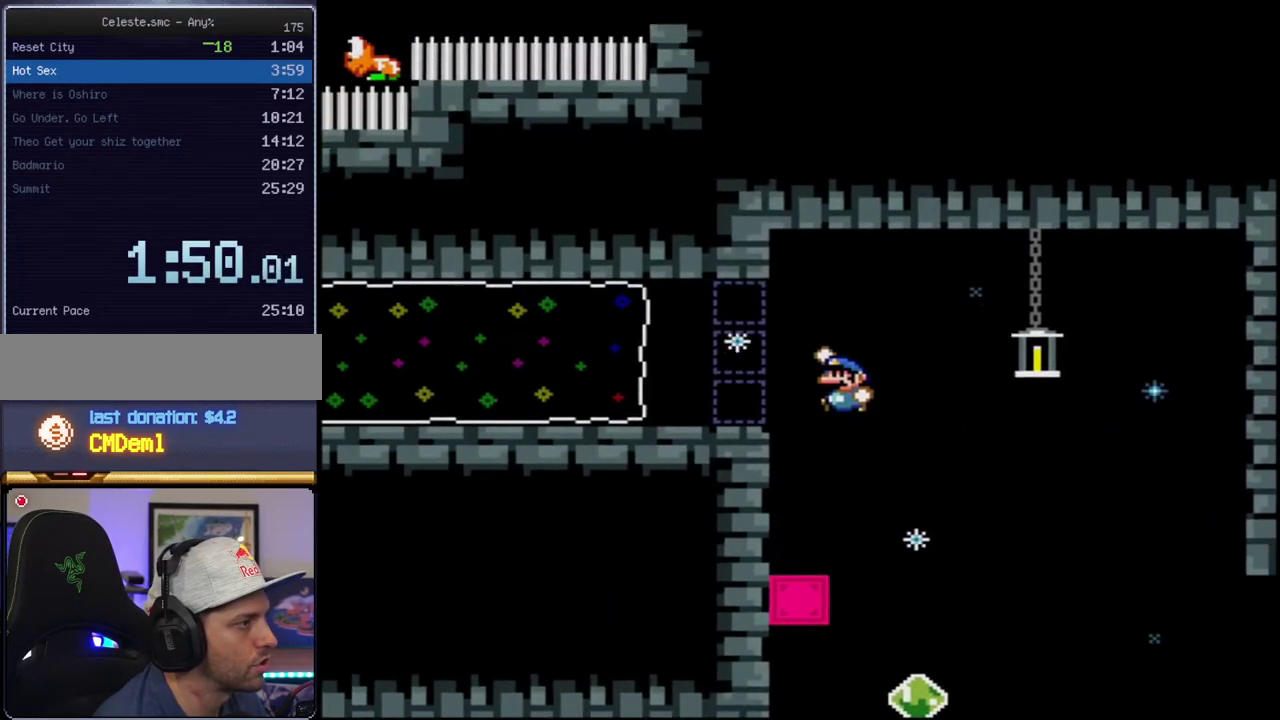
{"buttons": ["B", "Y"], "events": [[83, "DPAD_LEFT", "down"], [233, "R1", "down"], [367, "DPAD_LEFT", "up"], [367, "R1", "up"]]}
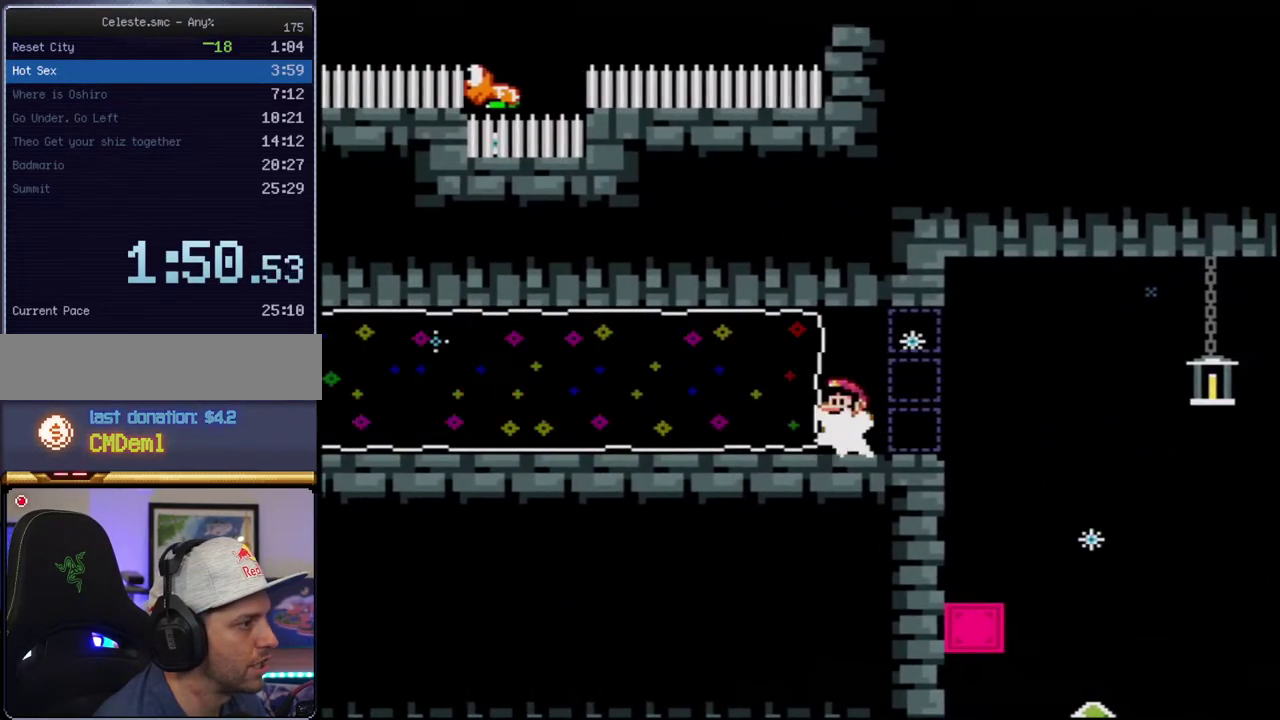
{"buttons": ["B", "Y"], "events": [[17, "R1", "down"], [83, "DPAD_LEFT", "down"], [150, "R1", "up"], [333, "DPAD_LEFT", "up"]]}
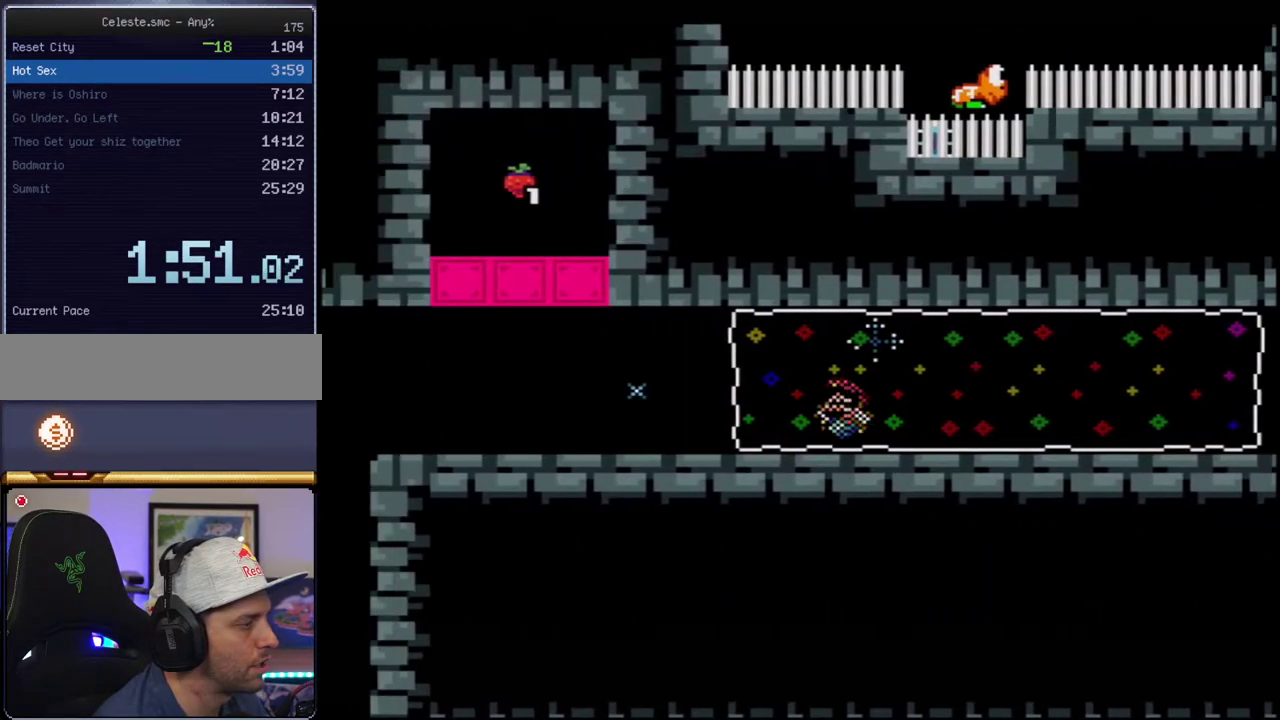
{"buttons": ["B", "Y", "R1", "DPAD_LEFT"], "events": [[400, "DPAD_LEFT", "down"], [400, "R1", "down"]]}
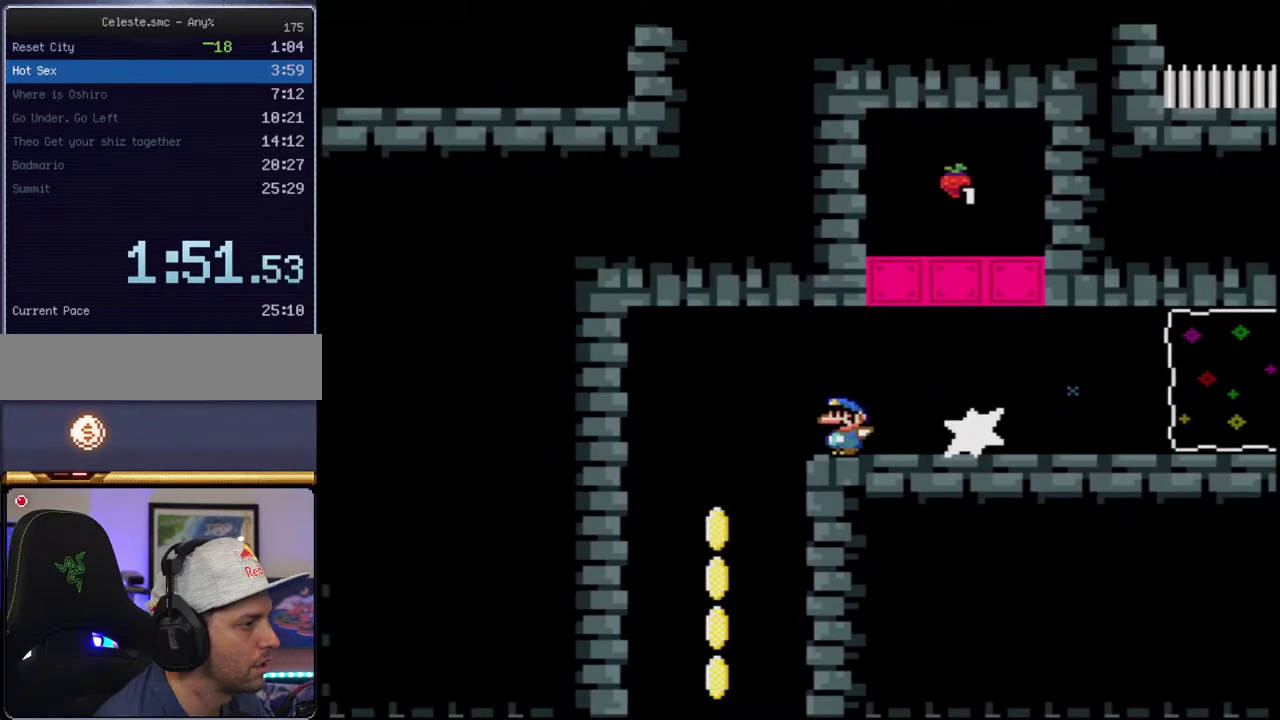
{"buttons": ["B", "Y", "DPAD_LEFT"], "events": [[17, "R1", "up"], [83, "DPAD_LEFT", "up"], [333, "DPAD_RIGHT", "down"], [417, "DPAD_RIGHT", "up"], [483, "DPAD_LEFT", "down"]]}
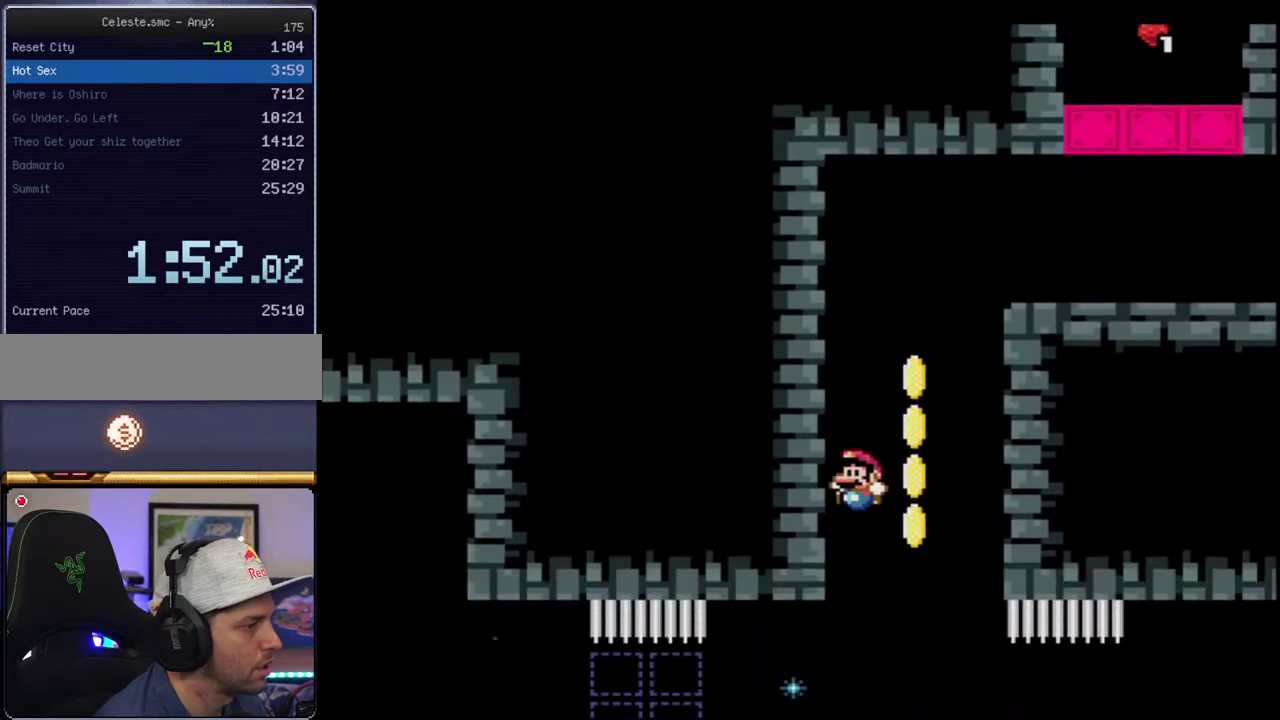
{"buttons": ["B", "Y", "R1"], "events": [[333, "R1", "down"], [450, "DPAD_LEFT", "up"]]}
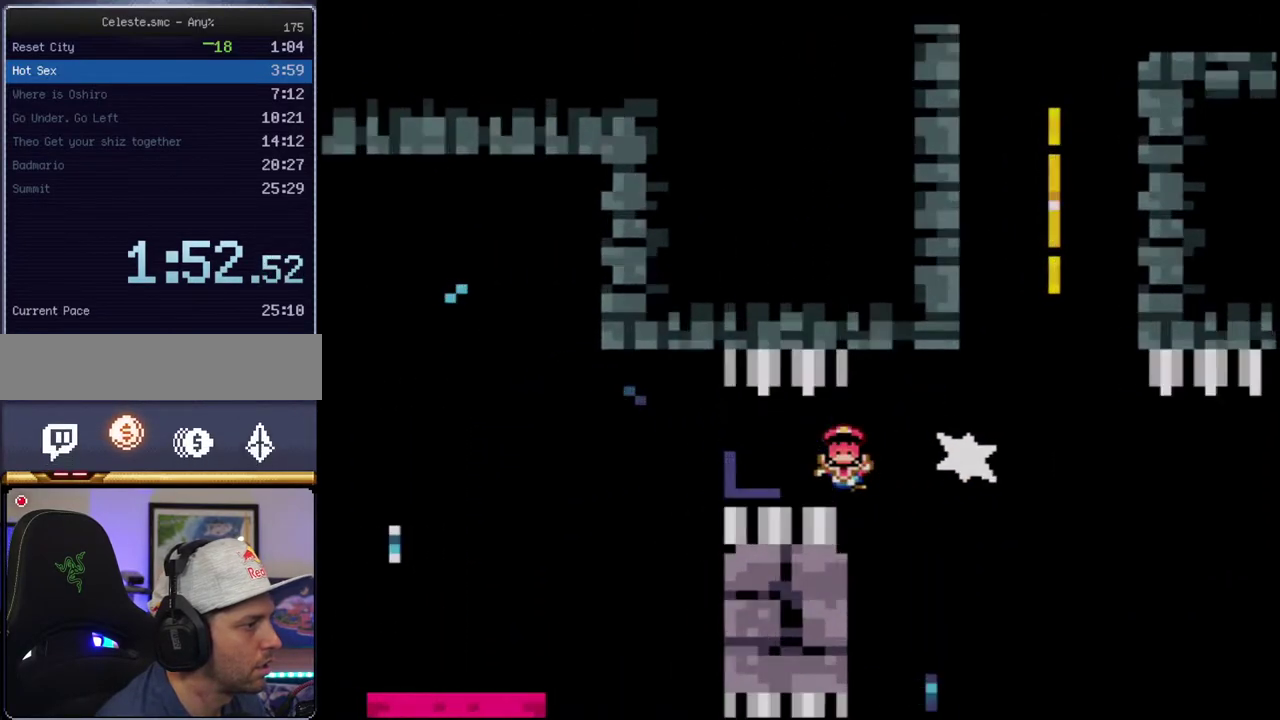
{"buttons": ["Y"], "events": [[200, "R1", "up"], [333, "B", "up"]]}
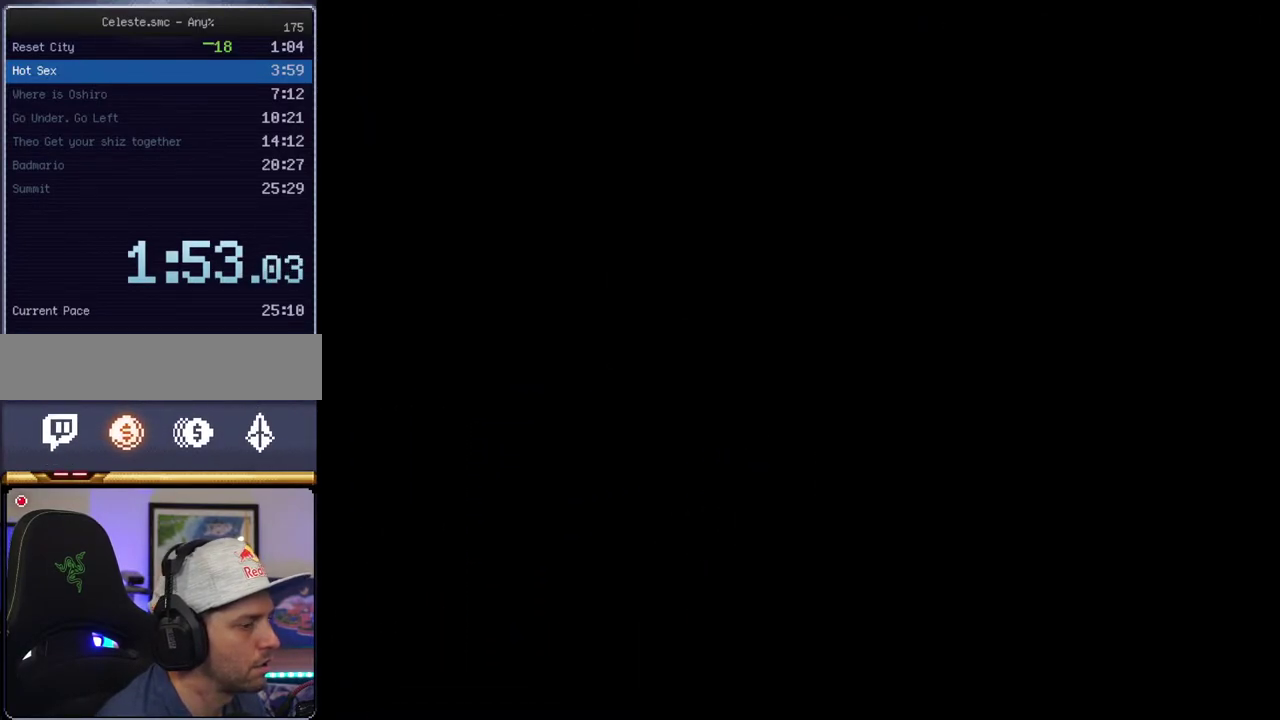
{"buttons": ["Y"], "events": []}
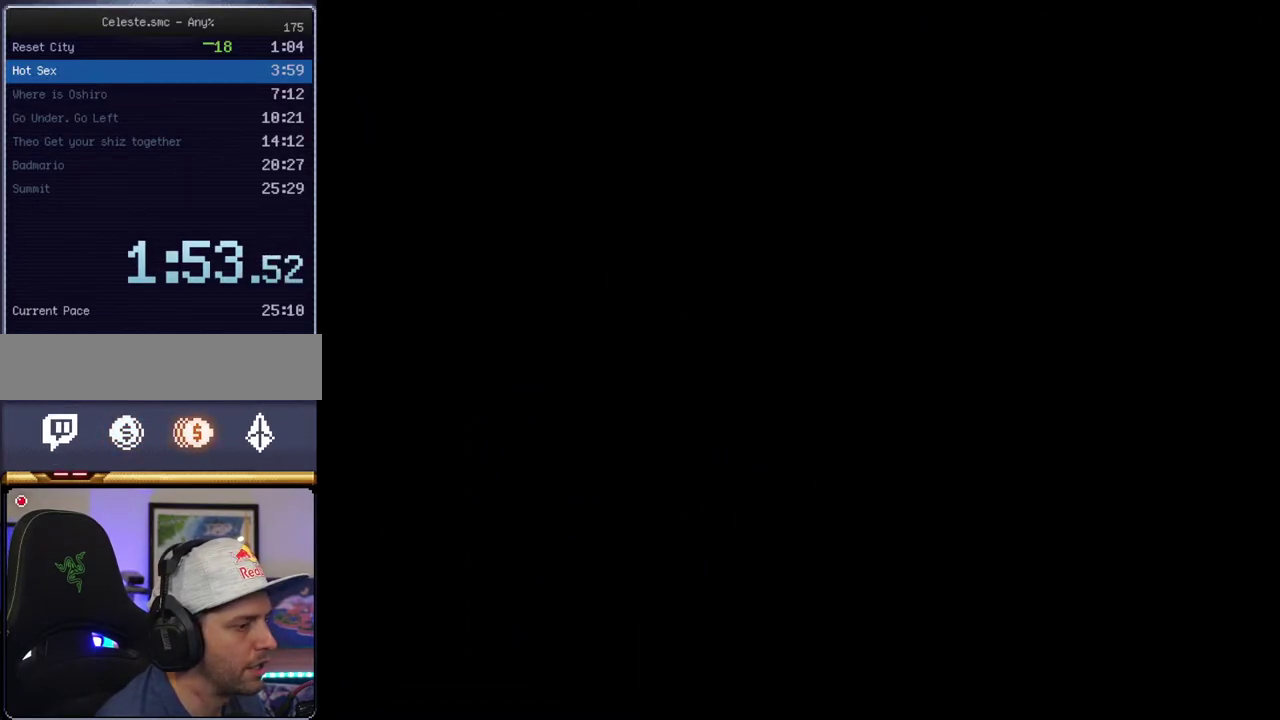
{"buttons": ["Y"], "events": []}
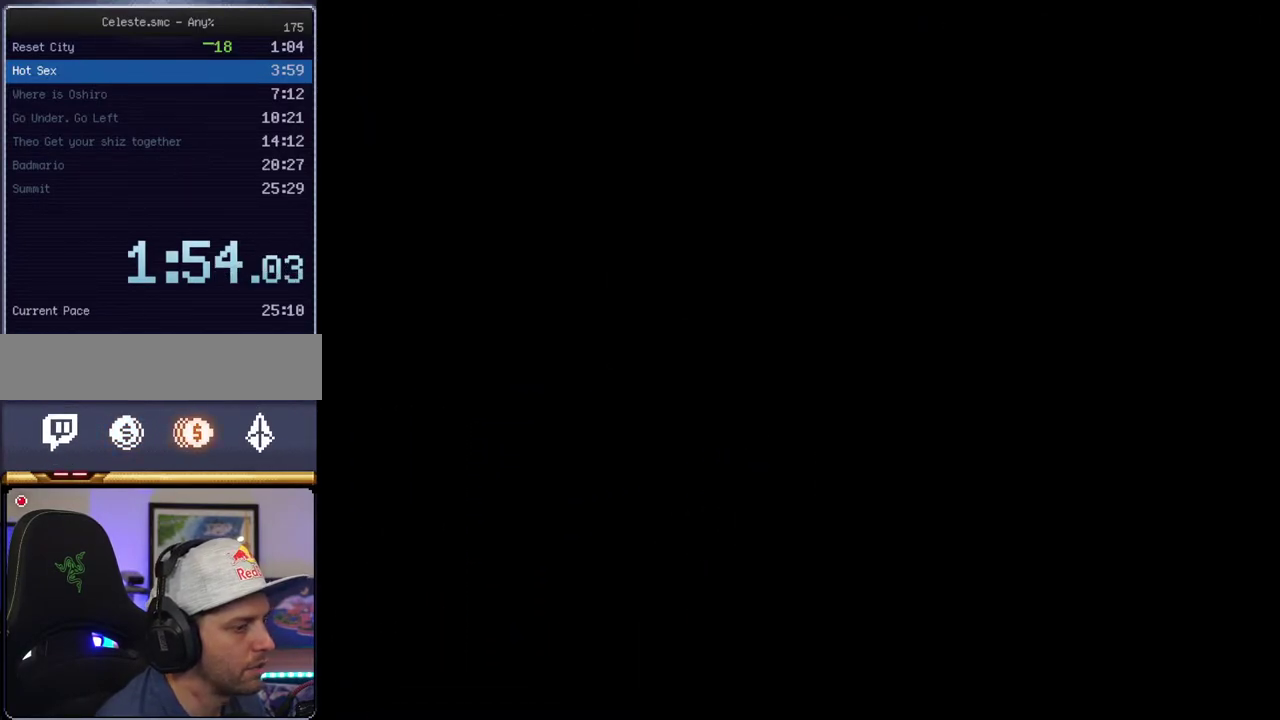
{"buttons": ["B", "Y"], "events": [[233, "B", "down"]]}
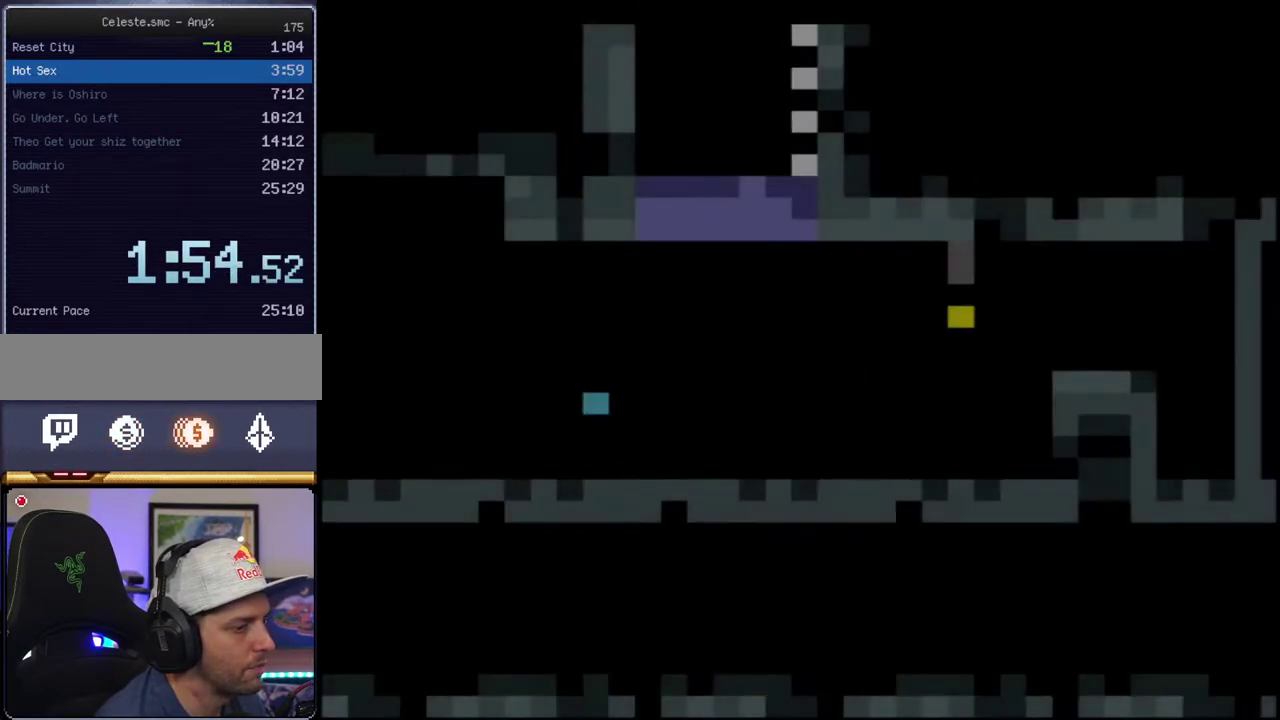
{"buttons": ["B", "Y"], "events": [[233, "DPAD_RIGHT", "down"], [233, "DPAD_UP", "down"], [300, "R1", "down"], [400, "DPAD_UP", "up"], [400, "R1", "up"], [417, "DPAD_RIGHT", "up"]]}
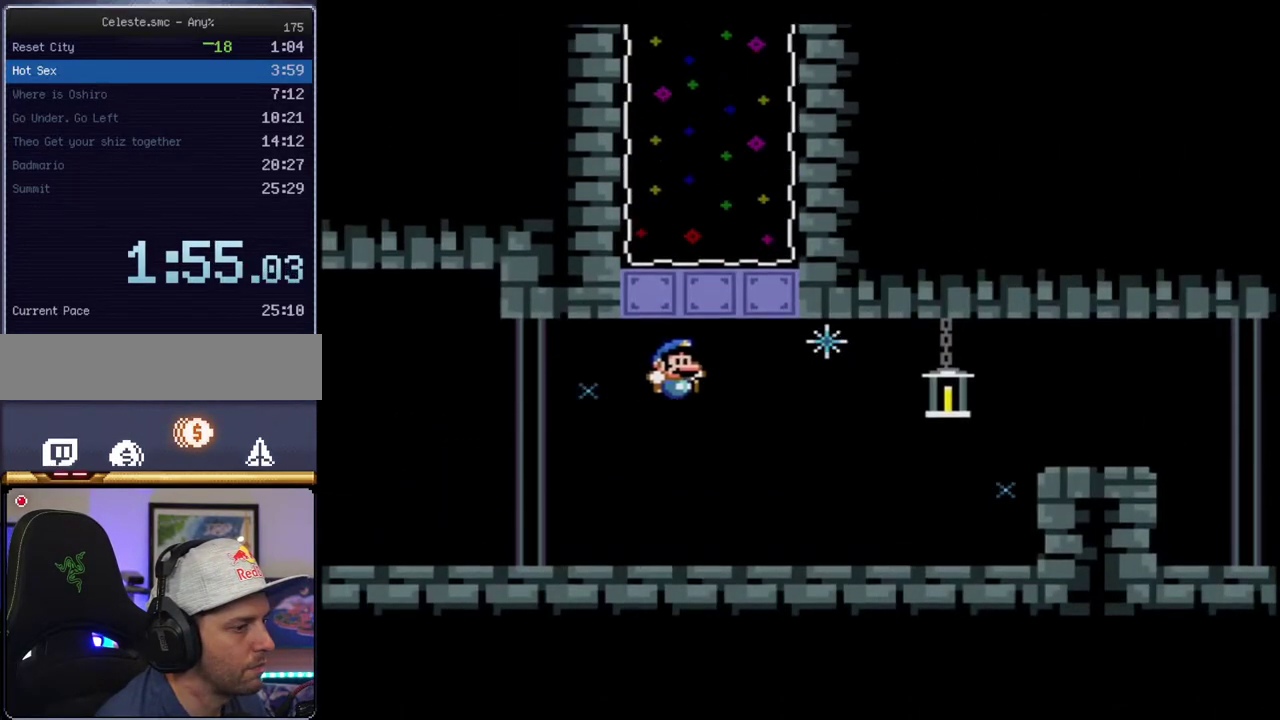
{"buttons": ["B", "Y"], "events": []}
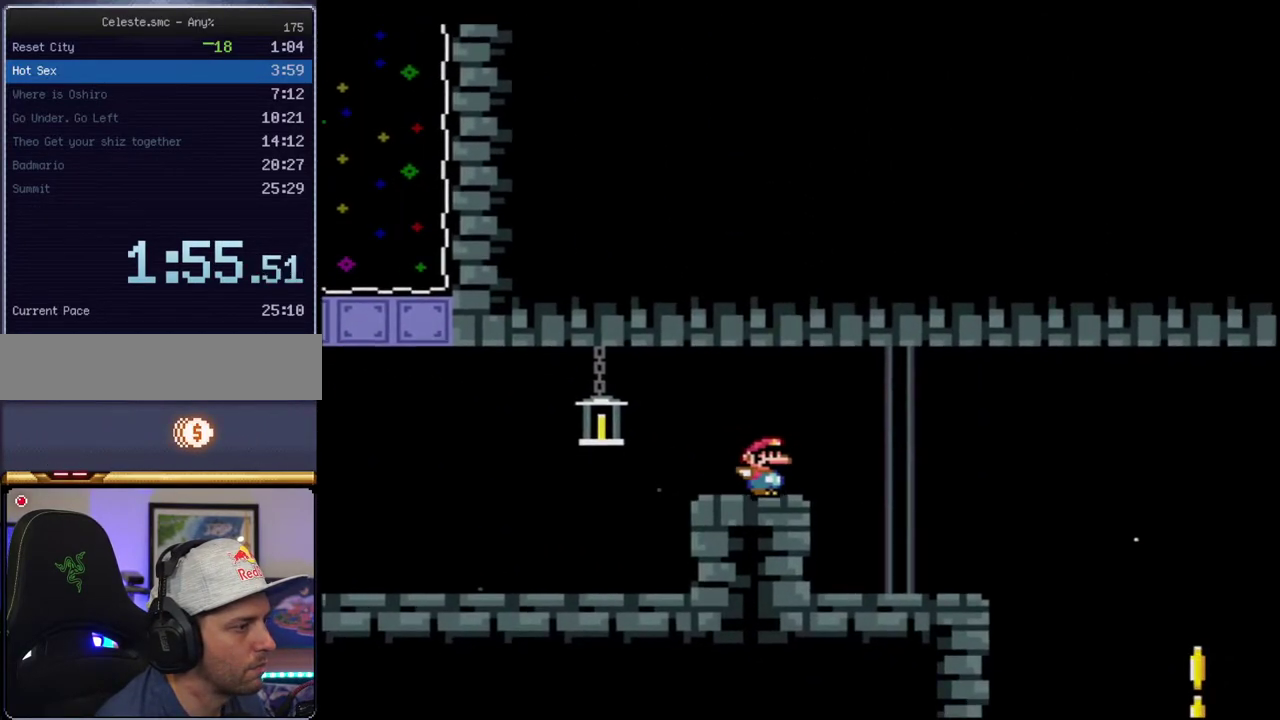
{"buttons": ["B", "Y"], "events": []}
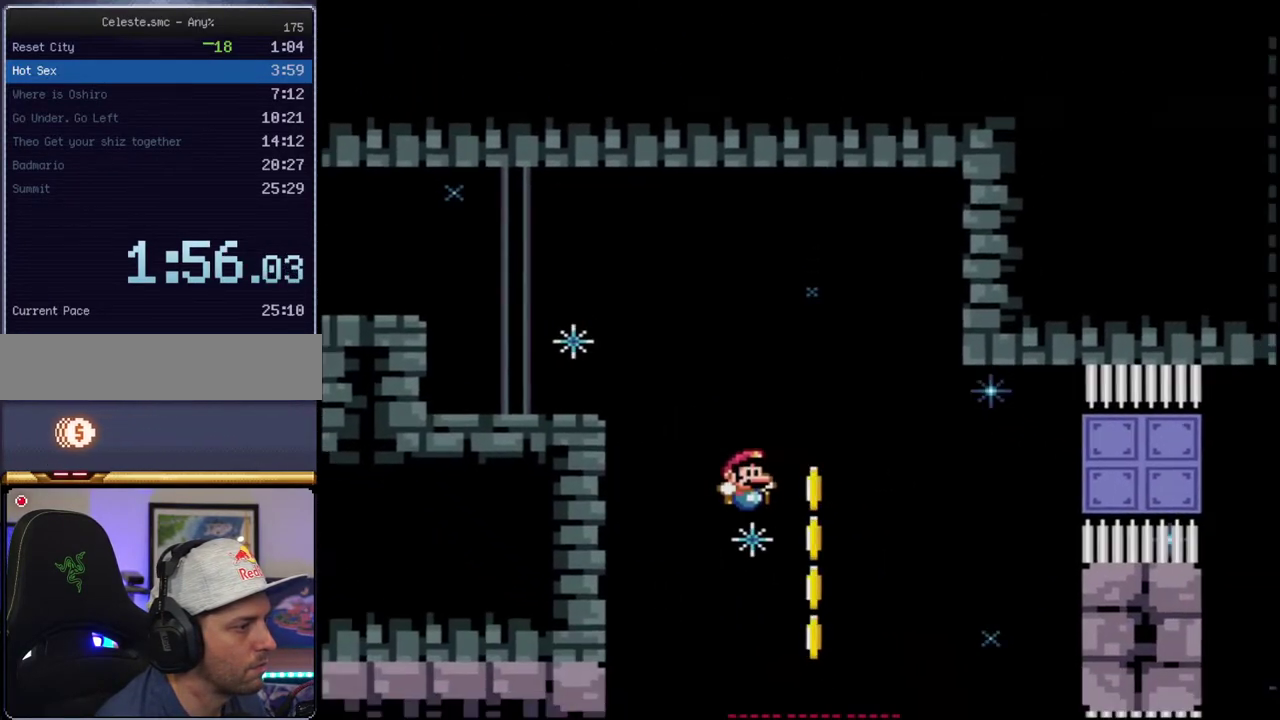
{"buttons": ["B", "Y"], "events": []}
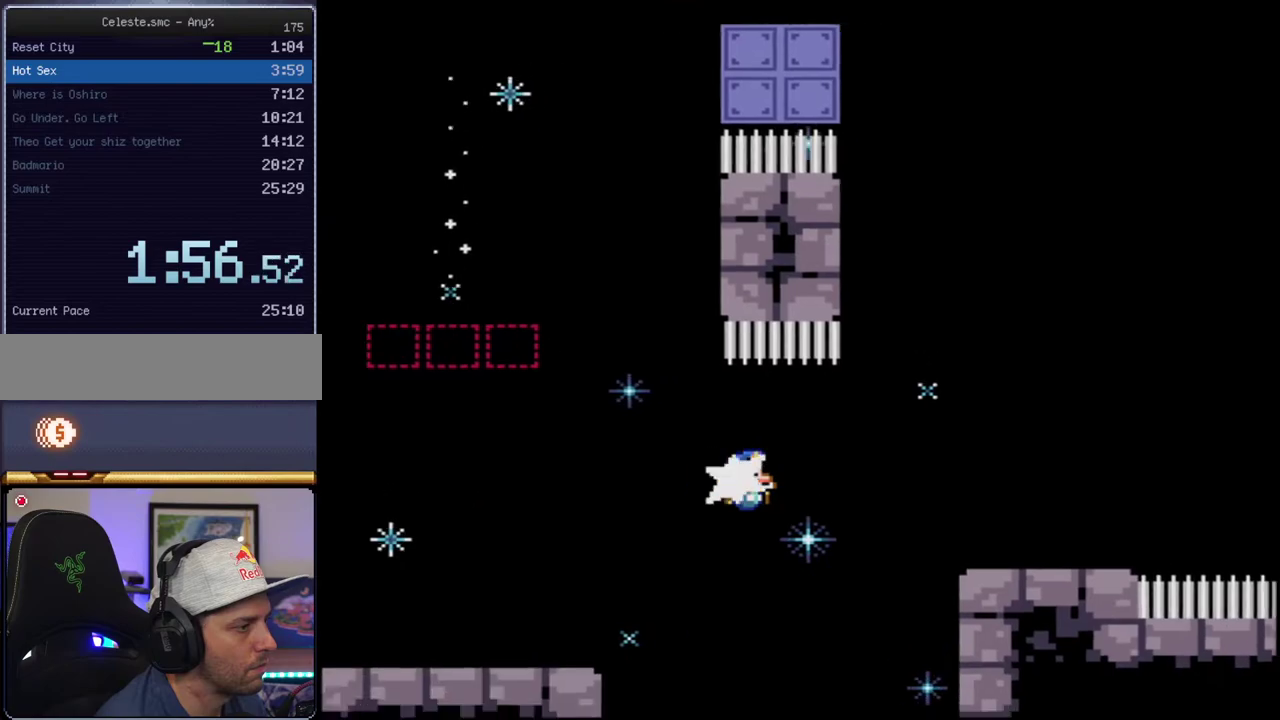
{"buttons": ["B", "Y"], "events": [[17, "R1", "down"], [150, "B", "up"], [150, "R1", "up"], [367, "B", "down"]]}
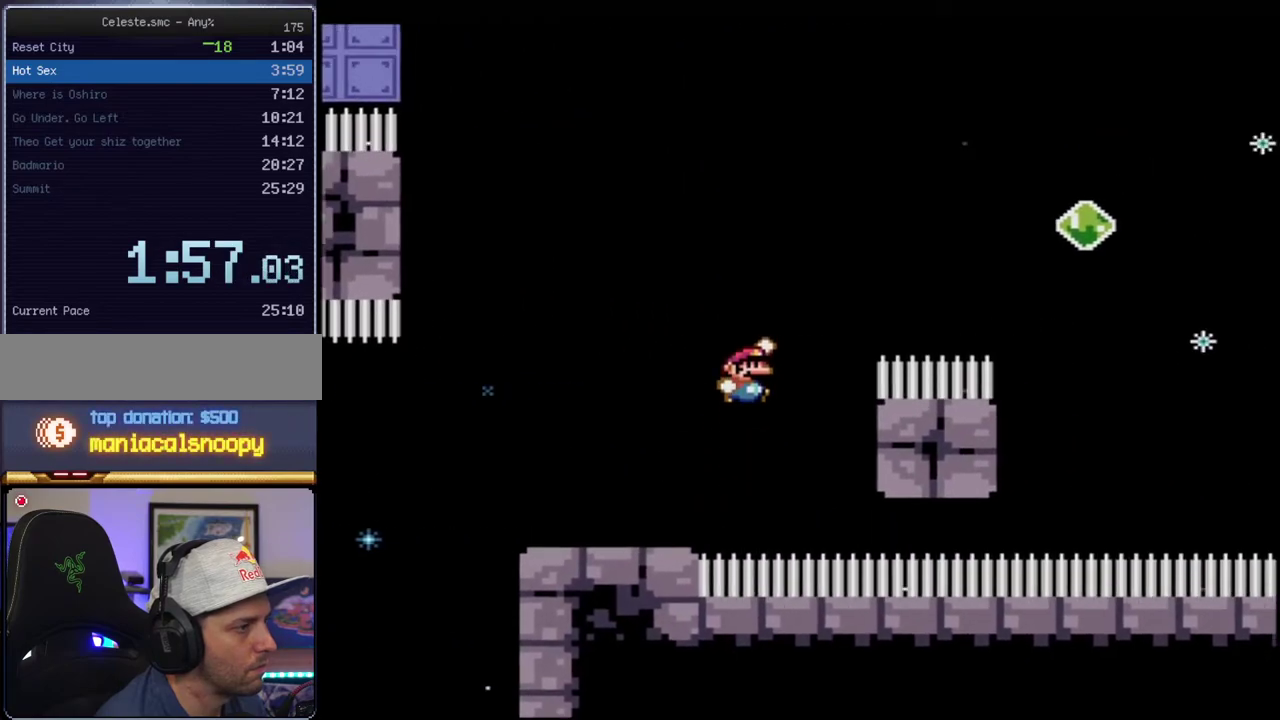
{"buttons": ["B", "Y"], "events": [[150, "B", "up"], [267, "B", "down"]]}
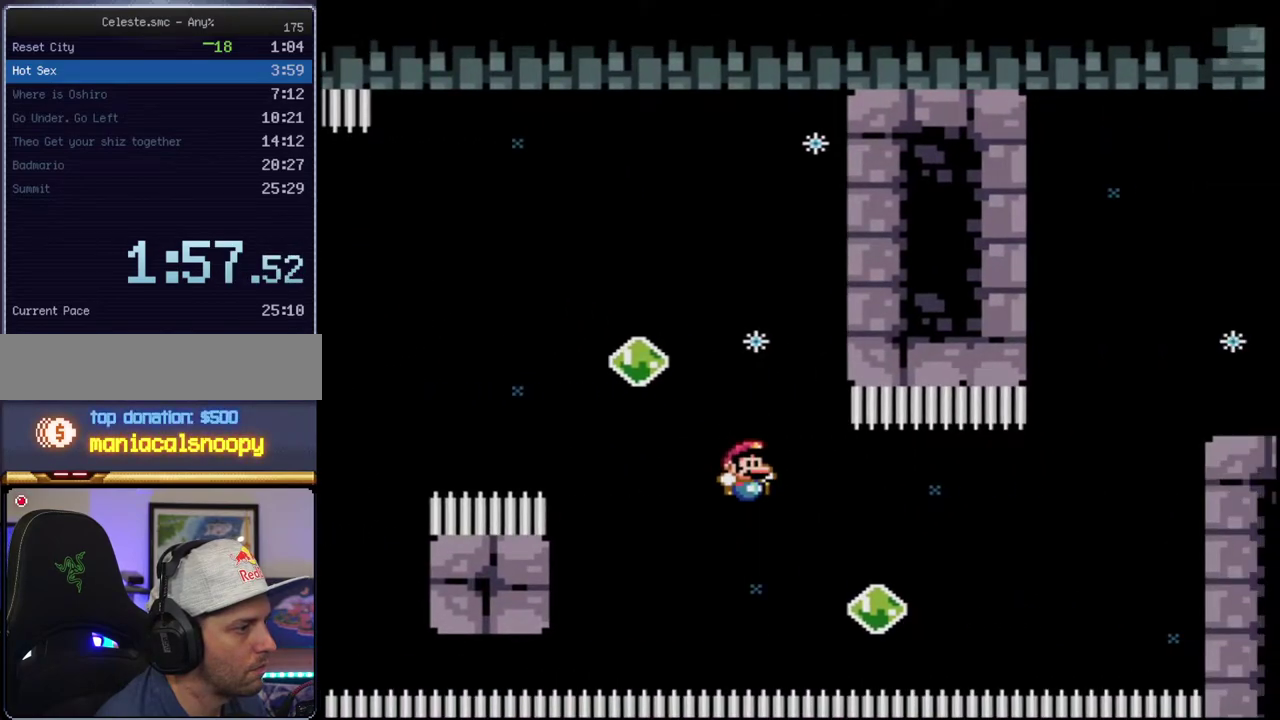
{"buttons": ["Y"], "events": [[150, "DPAD_RIGHT", "down"], [150, "DPAD_UP", "down"], [200, "R1", "down"], [333, "DPAD_RIGHT", "up"], [333, "DPAD_UP", "up"], [400, "R1", "up"], [433, "B", "up"]]}
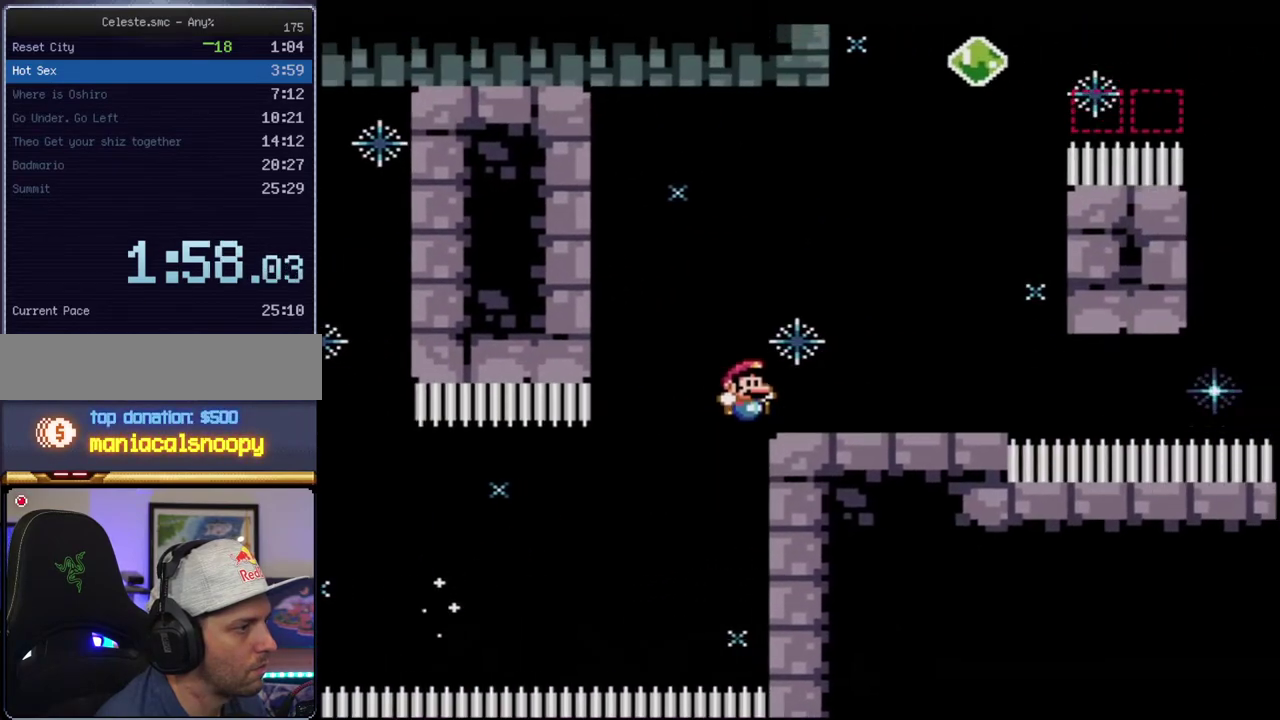
{"buttons": ["B", "Y", "DPAD_UP", "DPAD_RIGHT"], "events": [[150, "B", "down"], [183, "DPAD_LEFT", "down"], [333, "DPAD_UP", "down"], [450, "DPAD_LEFT", "up"], [450, "DPAD_RIGHT", "down"]]}
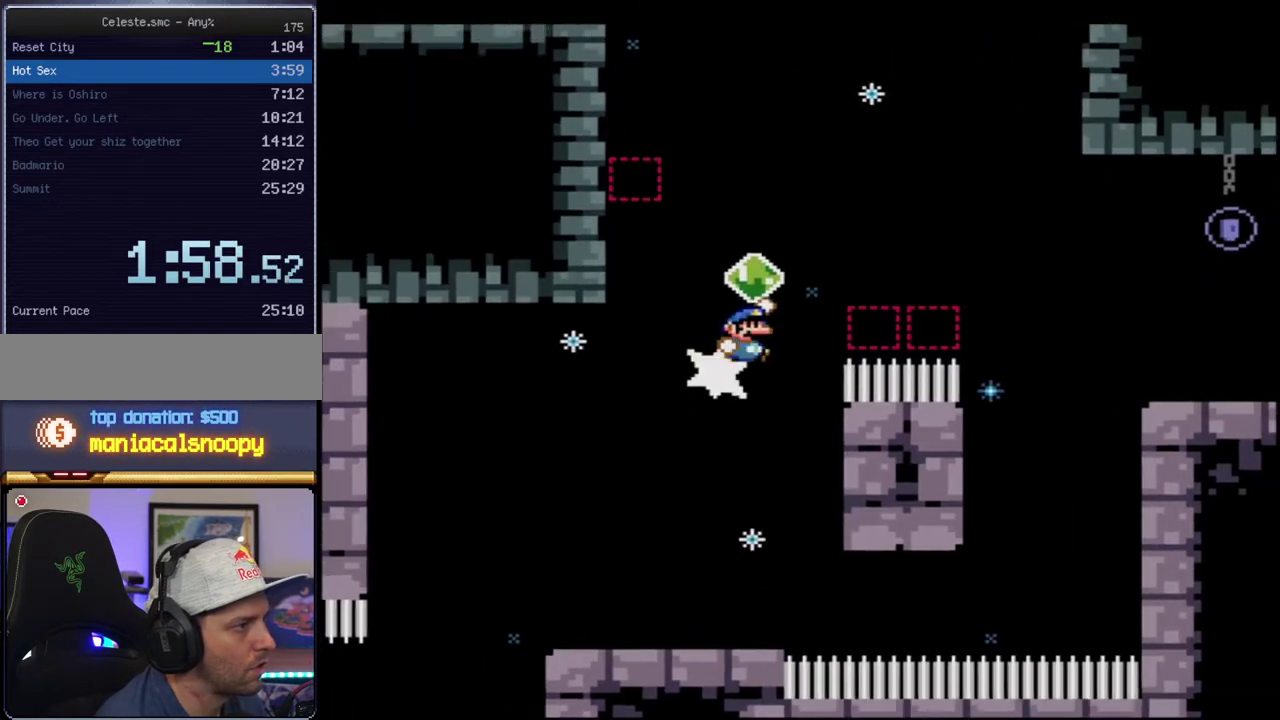
{"buttons": ["B", "Y", "DPAD_LEFT"], "events": [[17, "R1", "down"], [50, "DPAD_UP", "up"], [83, "DPAD_RIGHT", "up"], [150, "R1", "up"], [167, "B", "up"], [300, "B", "down"], [450, "DPAD_LEFT", "down"]]}
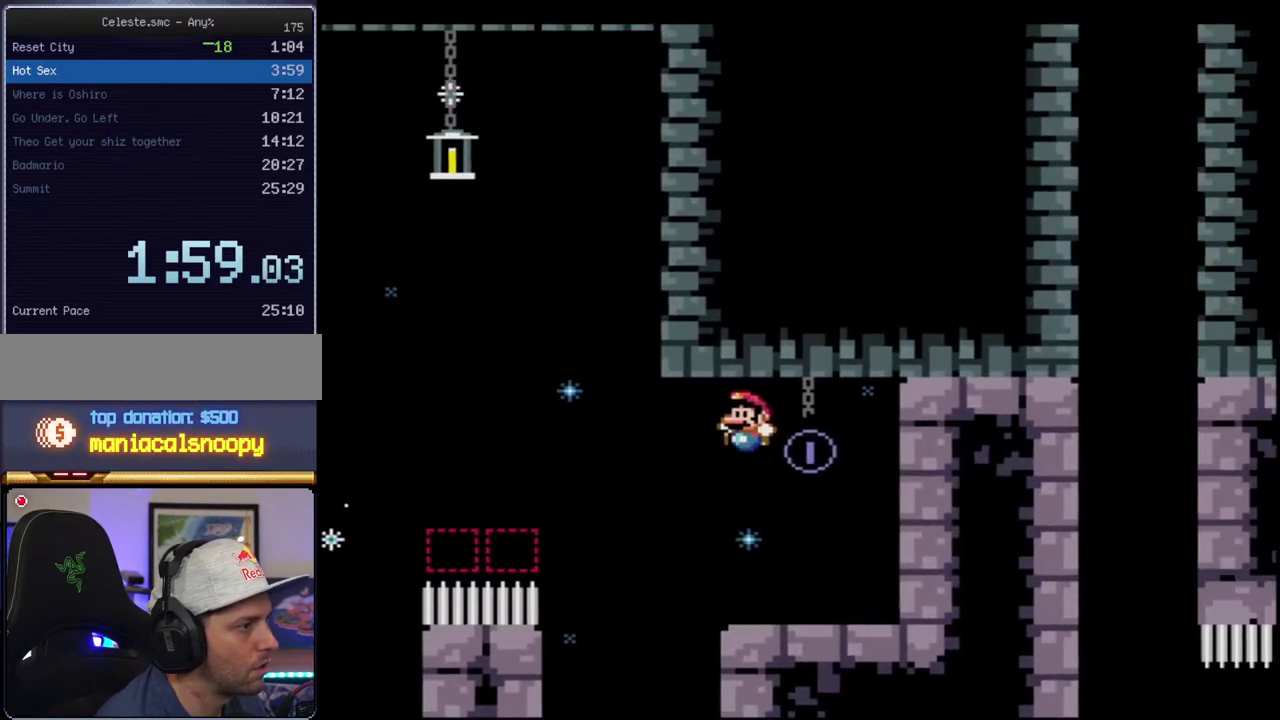
{"buttons": ["B", "Y", "DPAD_UP", "DPAD_LEFT"], "events": [[117, "B", "up"], [150, "DPAD_UP", "down"], [333, "B", "down"]]}
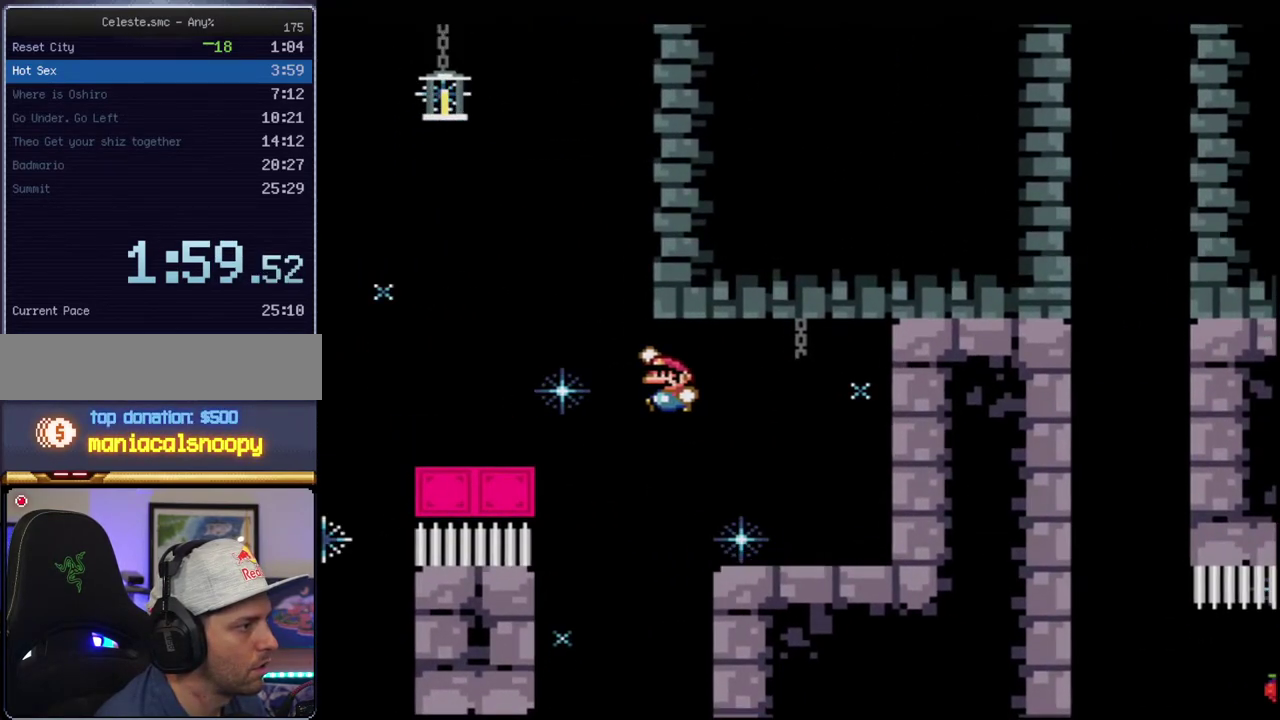
{"buttons": ["B", "Y"], "events": [[83, "R1", "down"], [150, "DPAD_LEFT", "up"], [150, "DPAD_UP", "up"], [267, "R1", "up"]]}
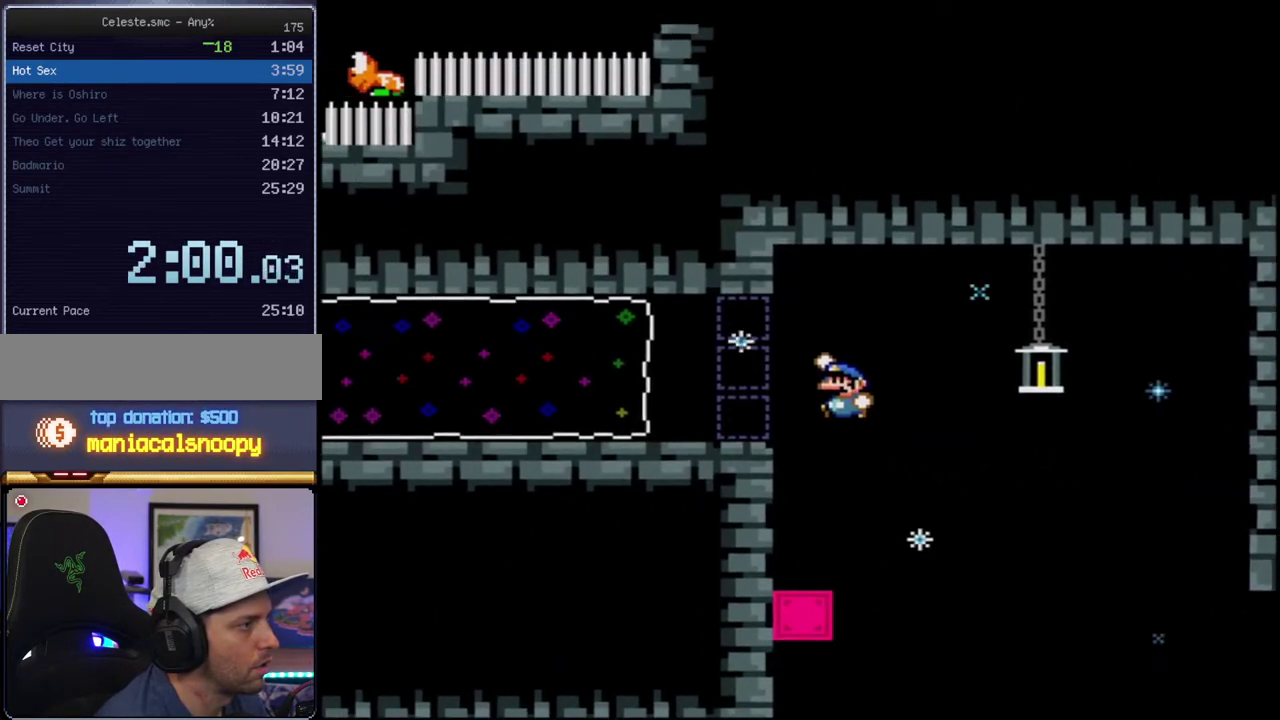
{"buttons": ["B", "Y"], "events": [[83, "DPAD_LEFT", "down"], [267, "R1", "down"], [400, "DPAD_LEFT", "up"], [400, "R1", "up"]]}
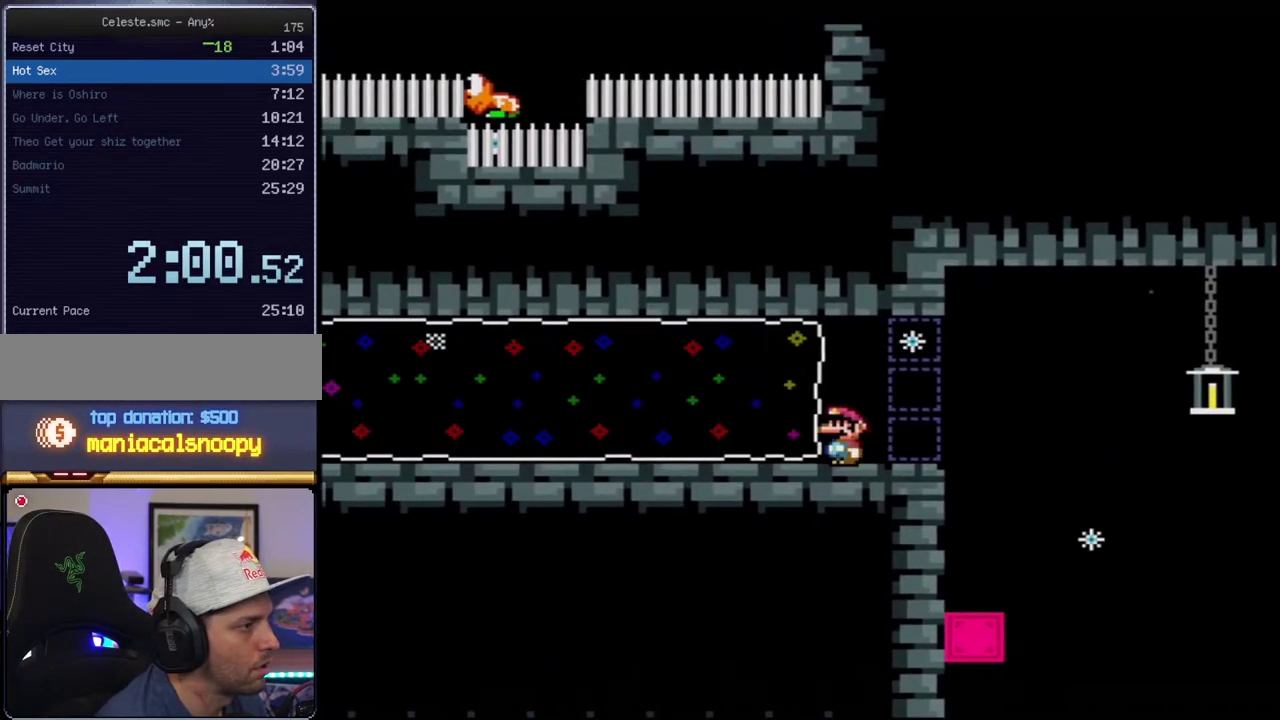
{"buttons": ["B", "Y"], "events": [[83, "R1", "down"], [117, "DPAD_LEFT", "down"], [167, "R1", "up"], [367, "DPAD_LEFT", "up"]]}
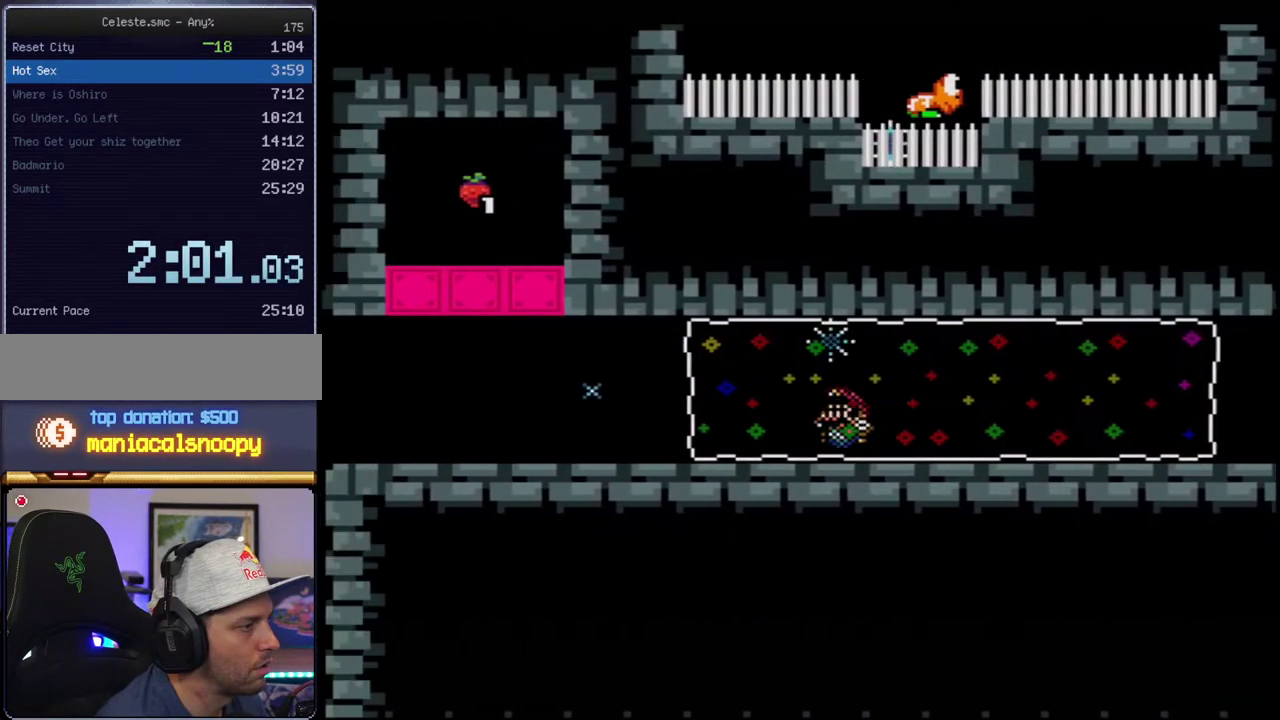
{"buttons": ["B", "Y", "R1"], "events": [[400, "R1", "down"]]}
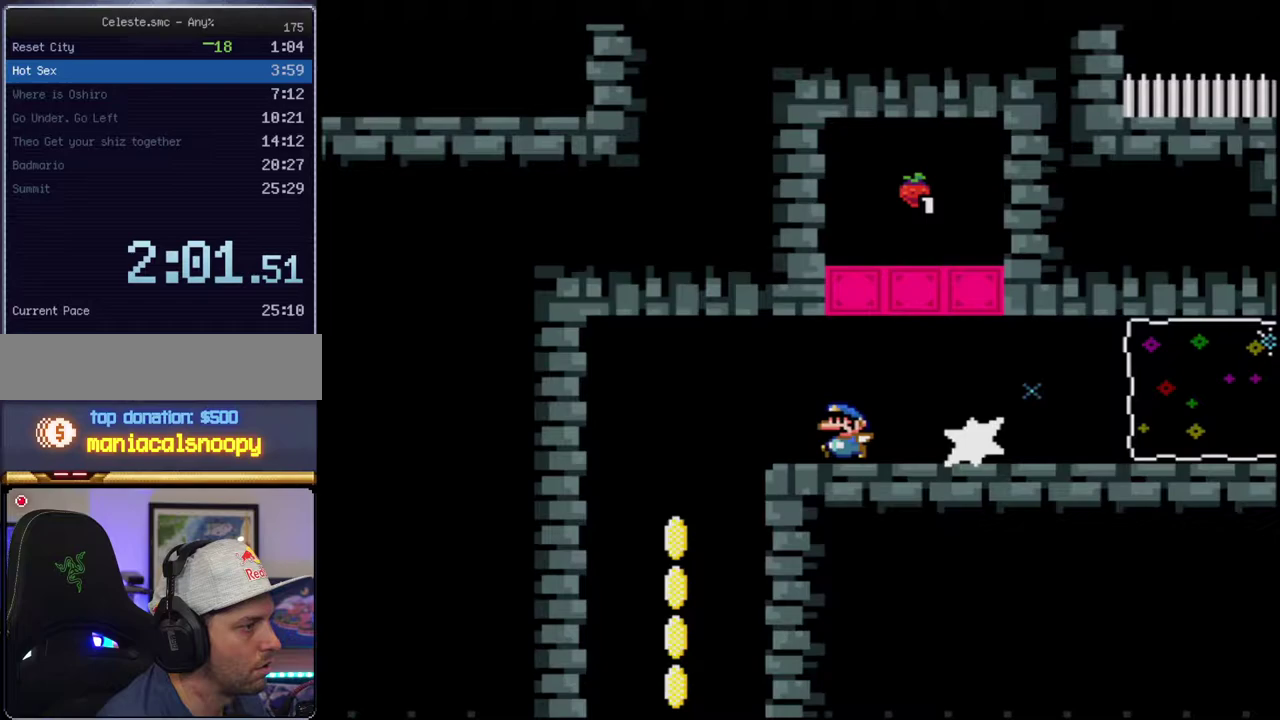
{"buttons": ["B", "Y"], "events": [[50, "R1", "up"], [300, "DPAD_RIGHT", "down"], [450, "DPAD_RIGHT", "up"]]}
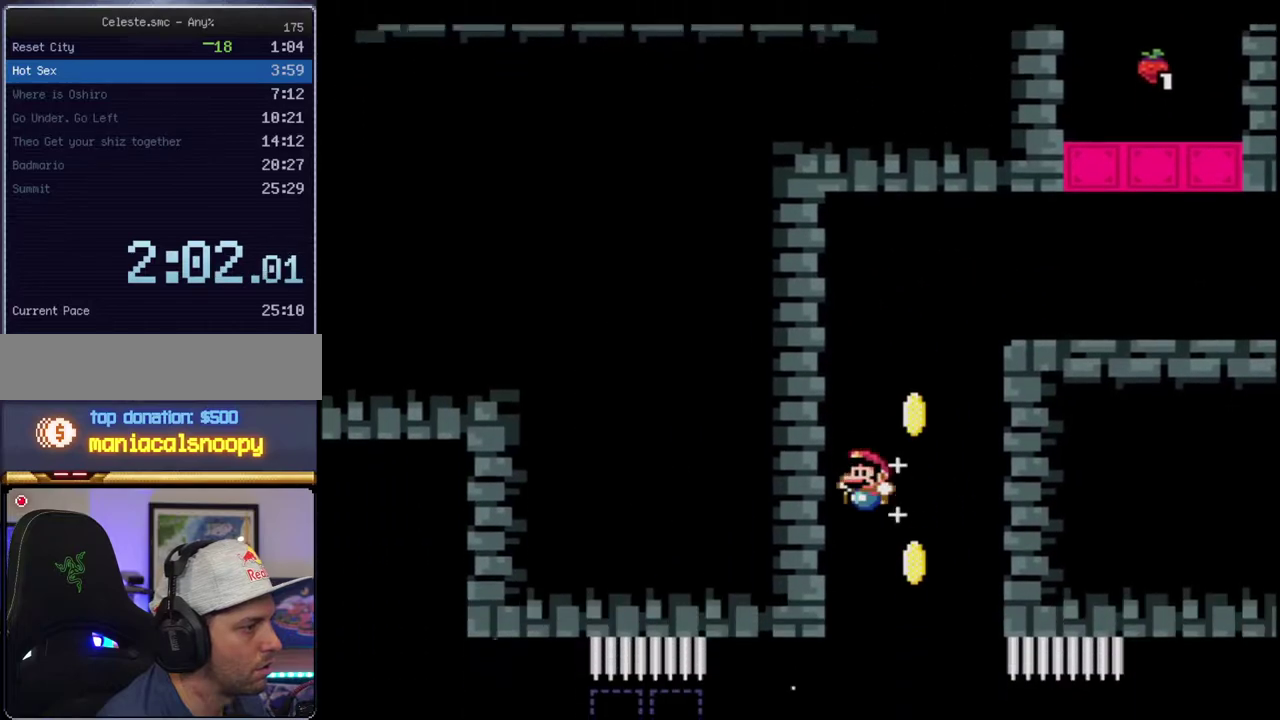
{"buttons": ["B", "Y", "R1"], "events": [[50, "DPAD_LEFT", "down"], [367, "R1", "down"], [483, "DPAD_LEFT", "up"]]}